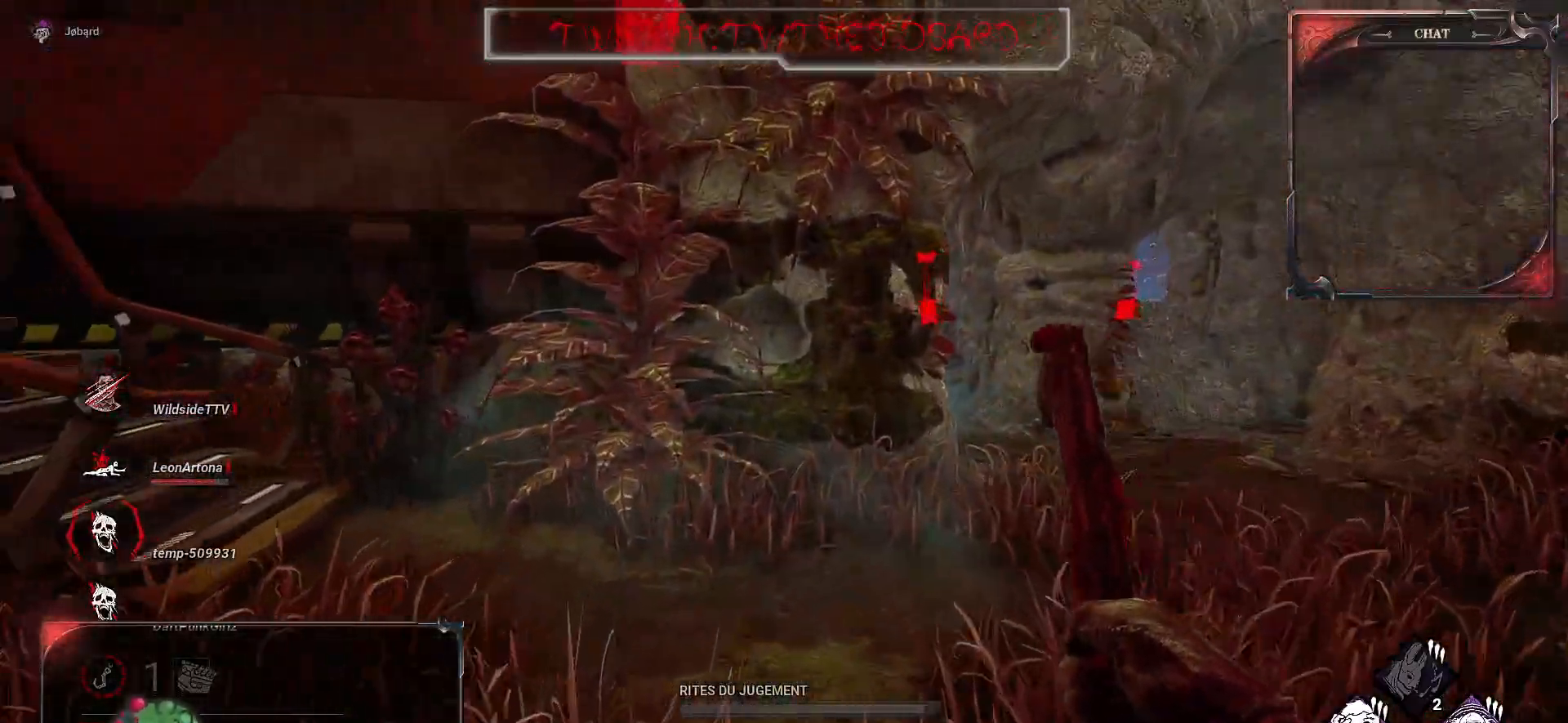
Gameplay with keyboard and mouse; each line is a JSON object with the keys and mouse buttons held at the frame after it. "events" lists presses ("down") and releases ("up") of "a", "ctrl", "d", "e", "f", "q", "r", "s", "shift", "space", "tab", "z", "mouse_left", "mouse_wheel", "mouse_right", "mouse_mb4" and "mouse_mb5" between this image and that frame as [ms after this image, input, new state], when the widget could be followed in between. "mouse_left", "mouse_wheel", "mouse_right", "mouse_mb4", "mouse_mb5" = the "left", "wheel", "right", "mb4", "mb5" buttons of the "mouse" list. No other keys are recorded. "wheel" means that the mouse wheel is clicked or scrolled. Mouse movement is not recorded.
{"keys": ["d", "z"], "mouse": [], "events": [[500, "d", "down"]]}
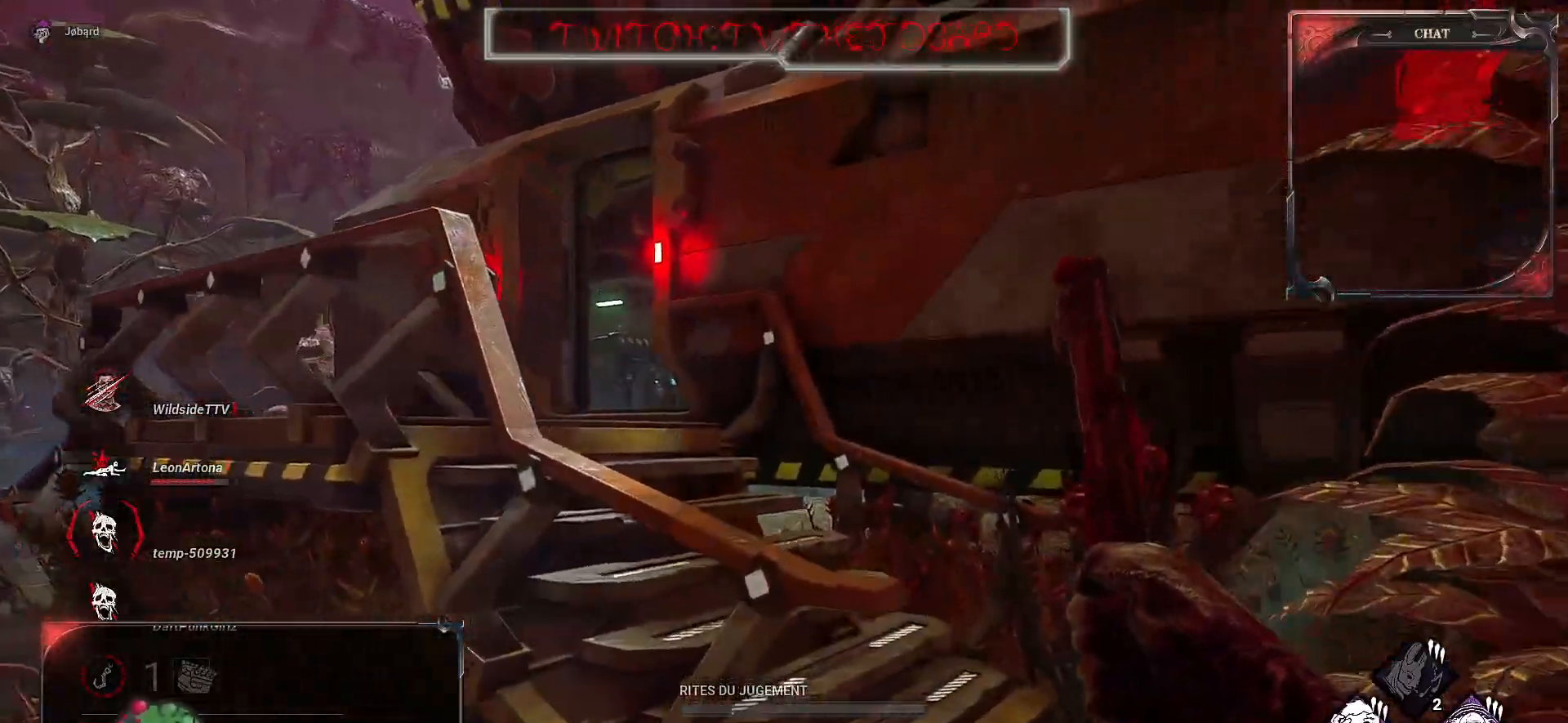
{"keys": ["z"], "mouse": [], "events": [[267, "d", "up"]]}
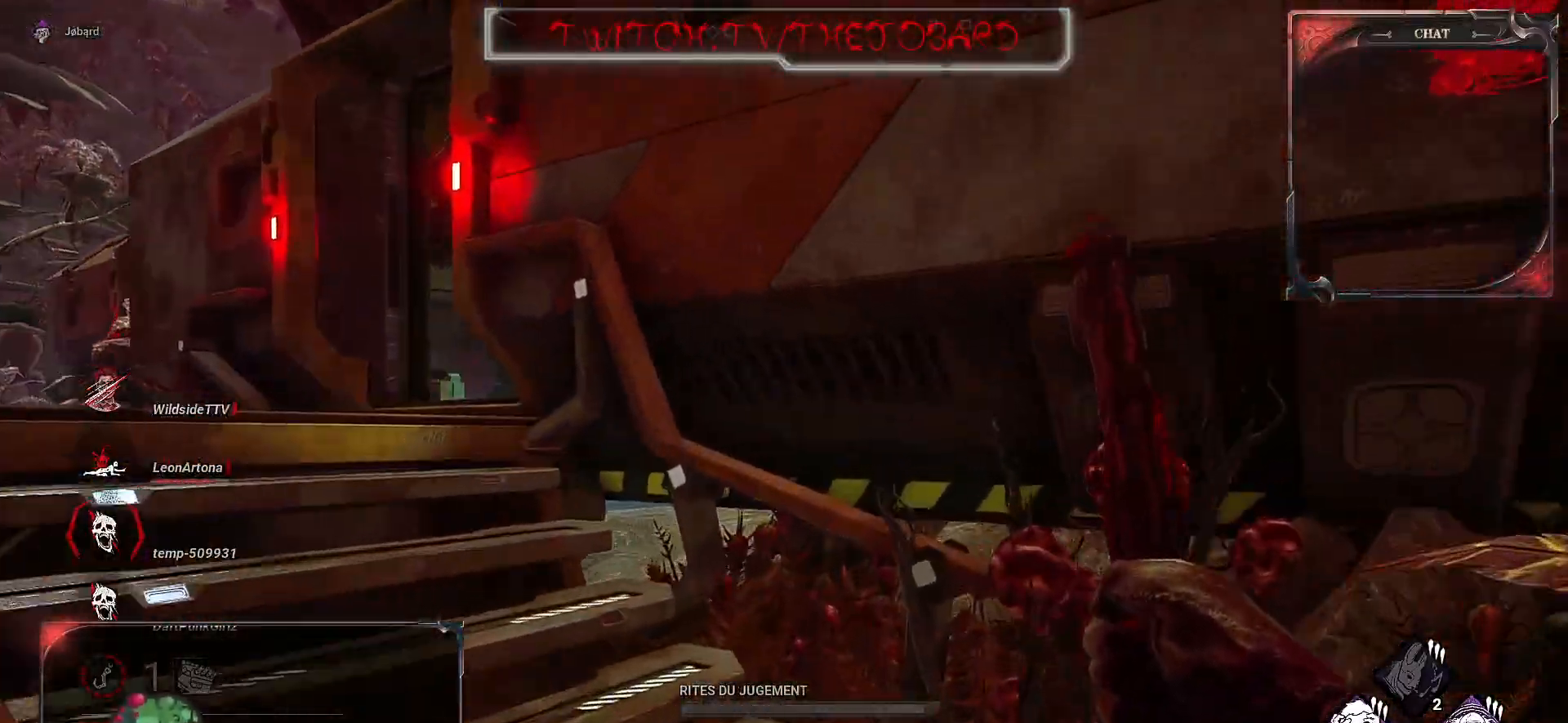
{"keys": ["q", "z"], "mouse": [], "events": [[233, "q", "down"]]}
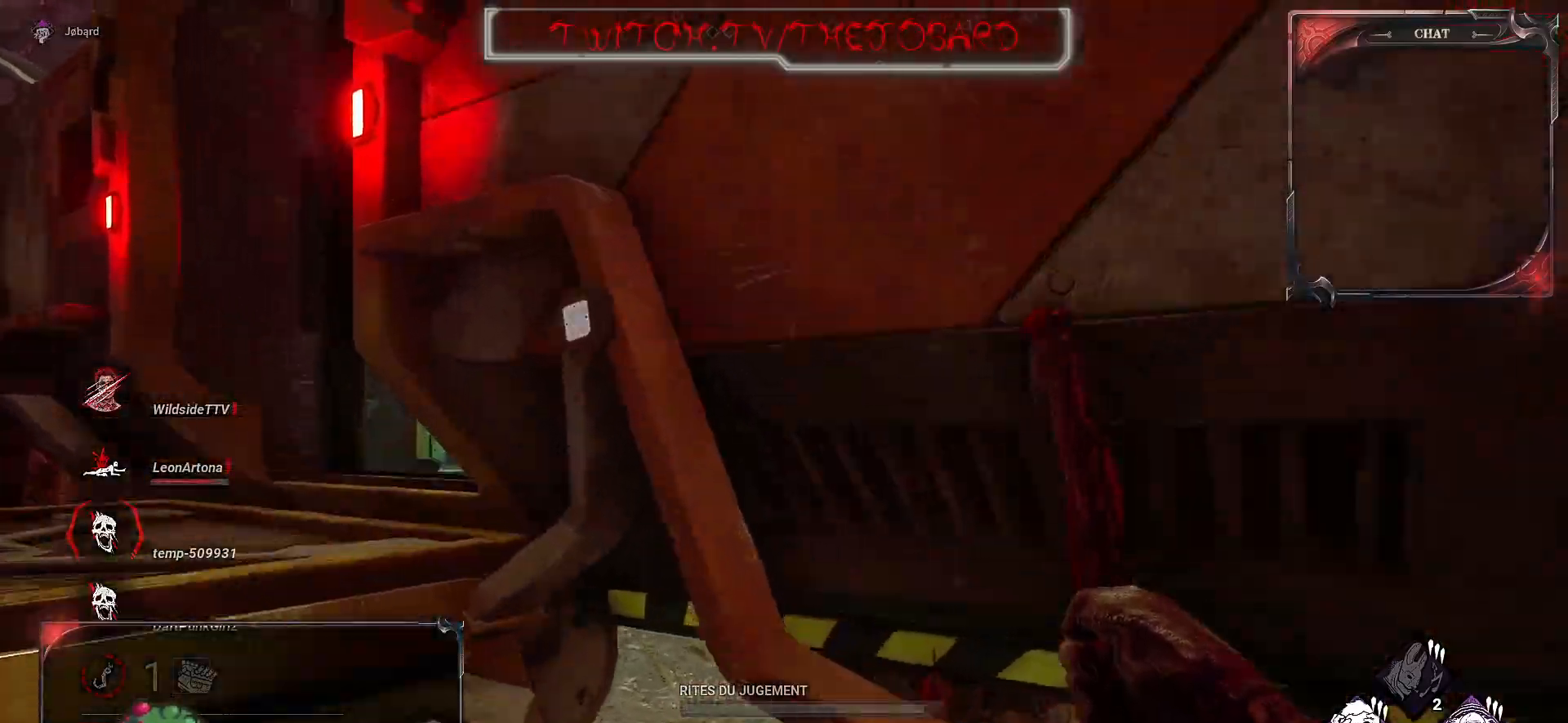
{"keys": ["q", "z"], "mouse": [], "events": []}
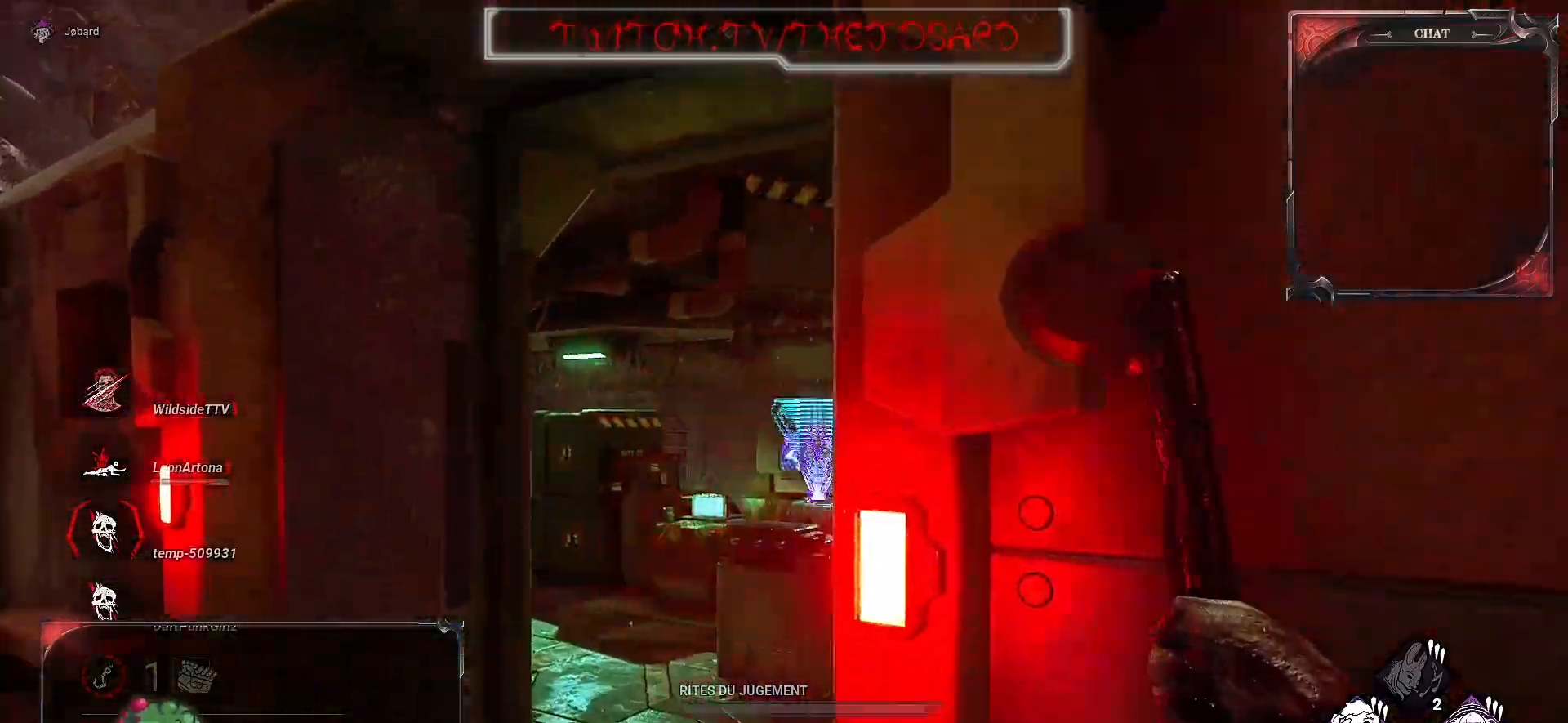
{"keys": ["z"], "mouse": [], "events": [[67, "q", "up"]]}
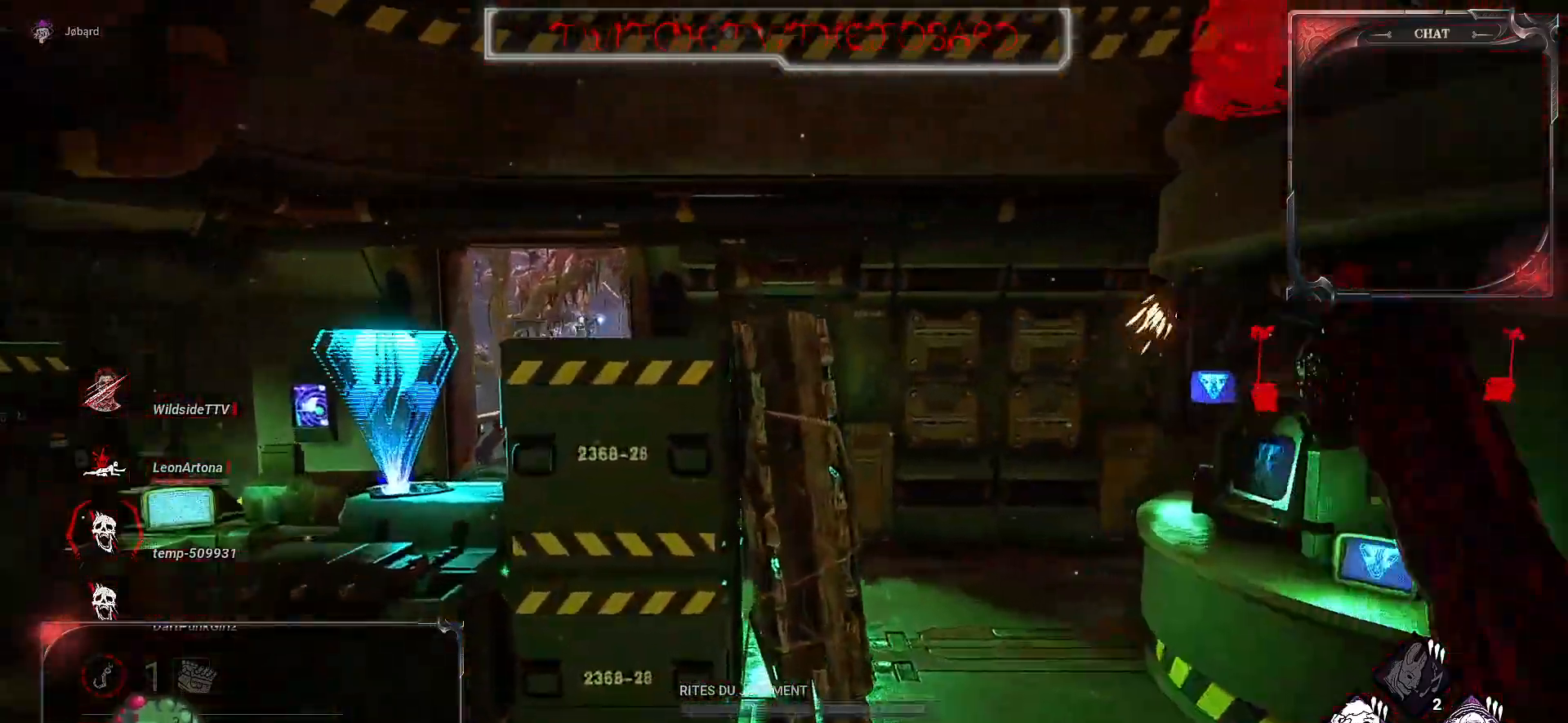
{"keys": ["z"], "mouse": [], "events": []}
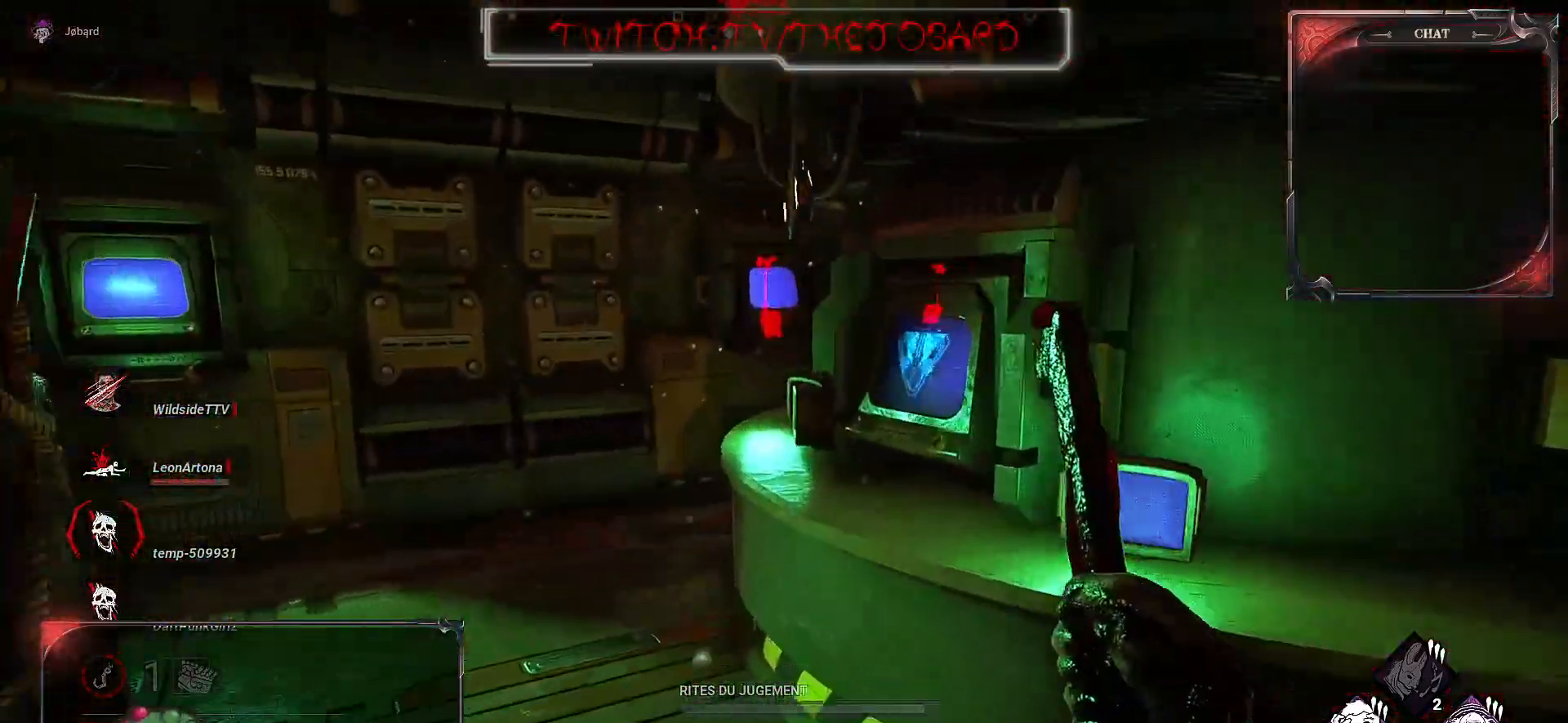
{"keys": ["z"], "mouse": [], "events": []}
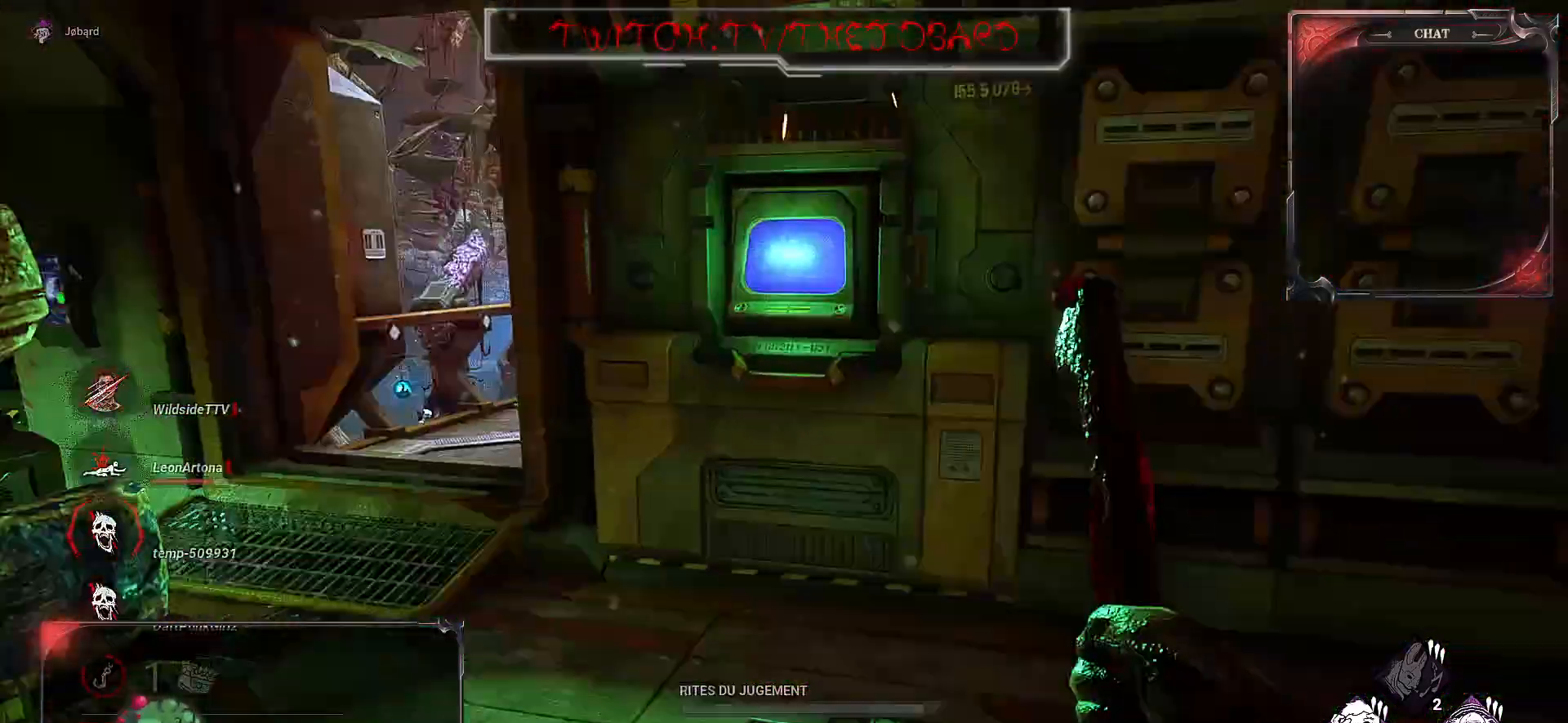
{"keys": ["q", "z"], "mouse": [], "events": [[167, "q", "down"]]}
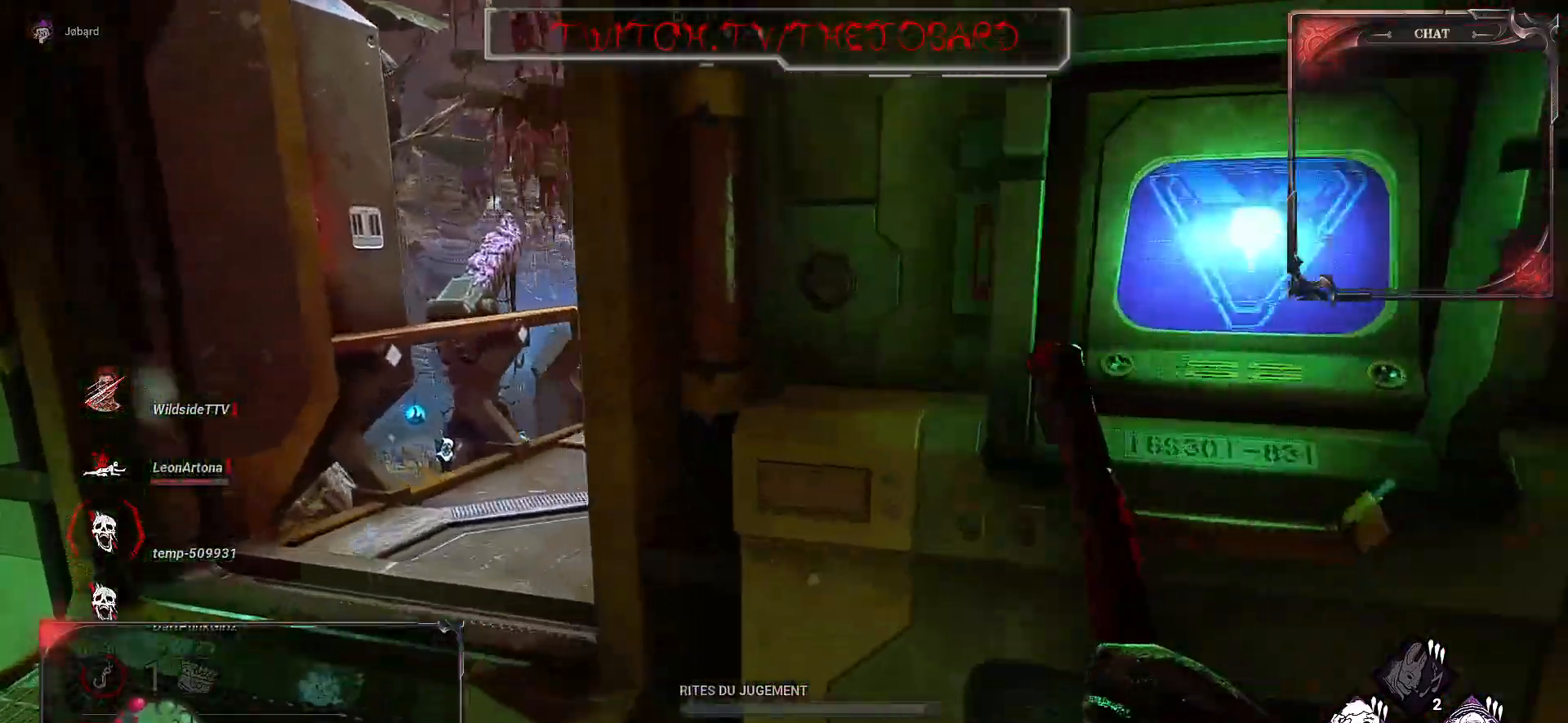
{"keys": ["q", "z"], "mouse": [], "events": []}
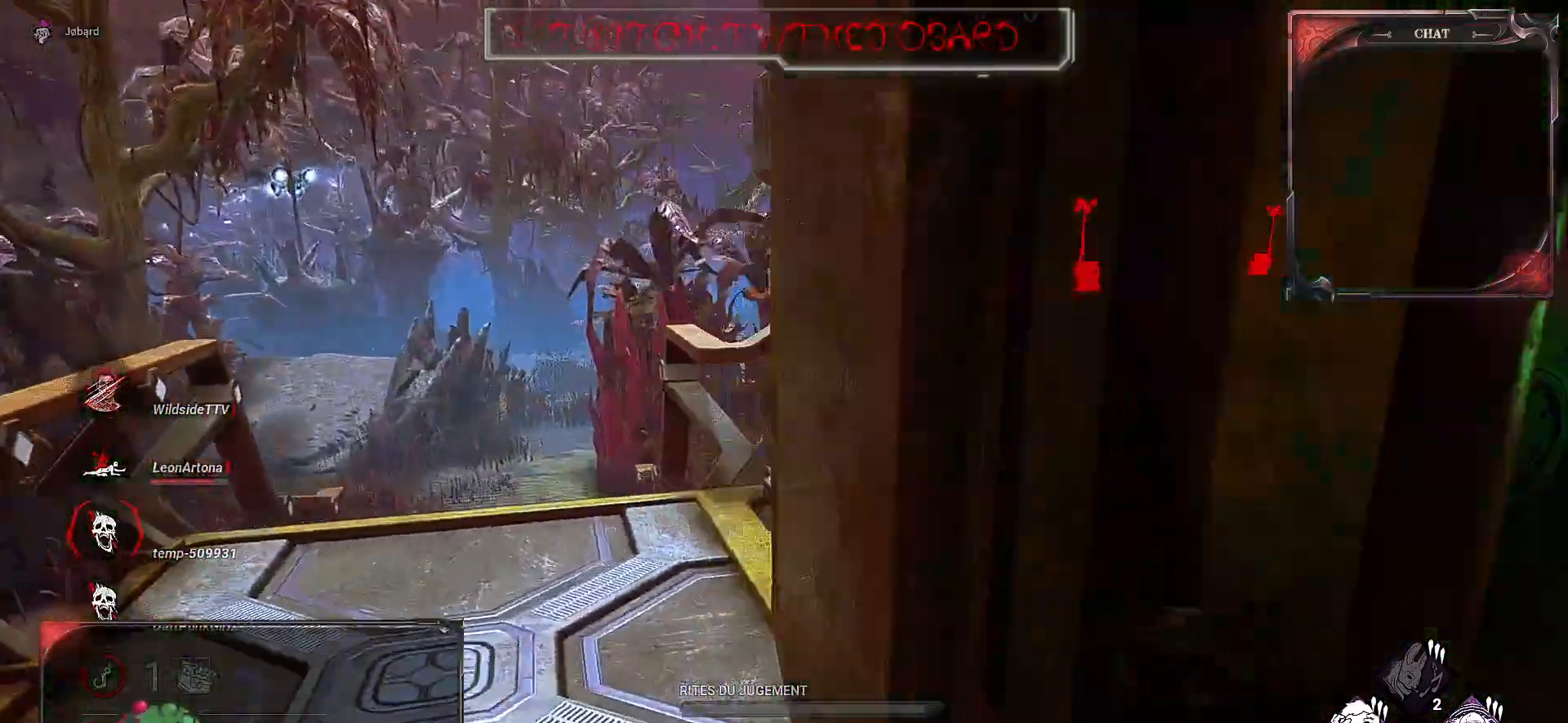
{"keys": ["q", "z"], "mouse": [], "events": [[67, "q", "up"], [400, "q", "down"]]}
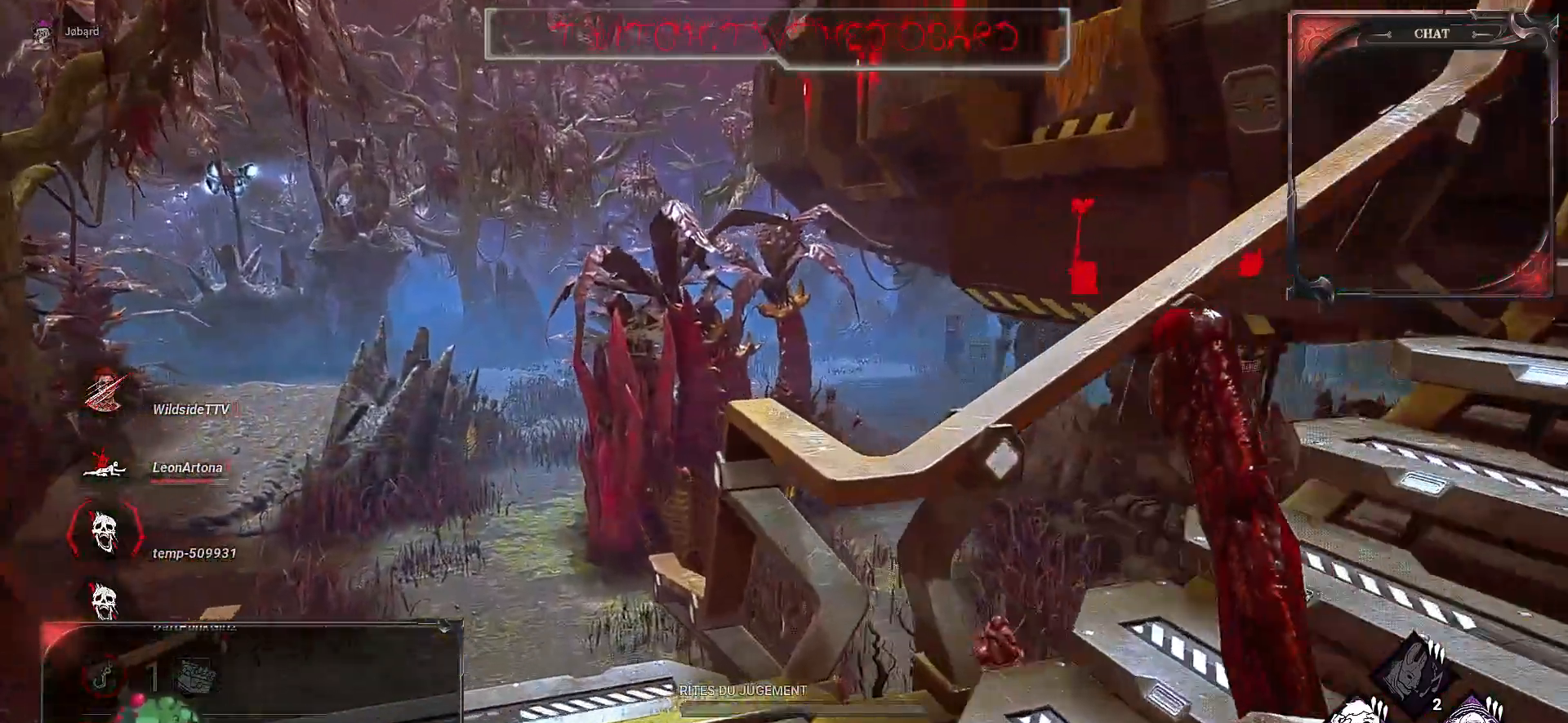
{"keys": ["z"], "mouse": [], "events": [[217, "q", "up"]]}
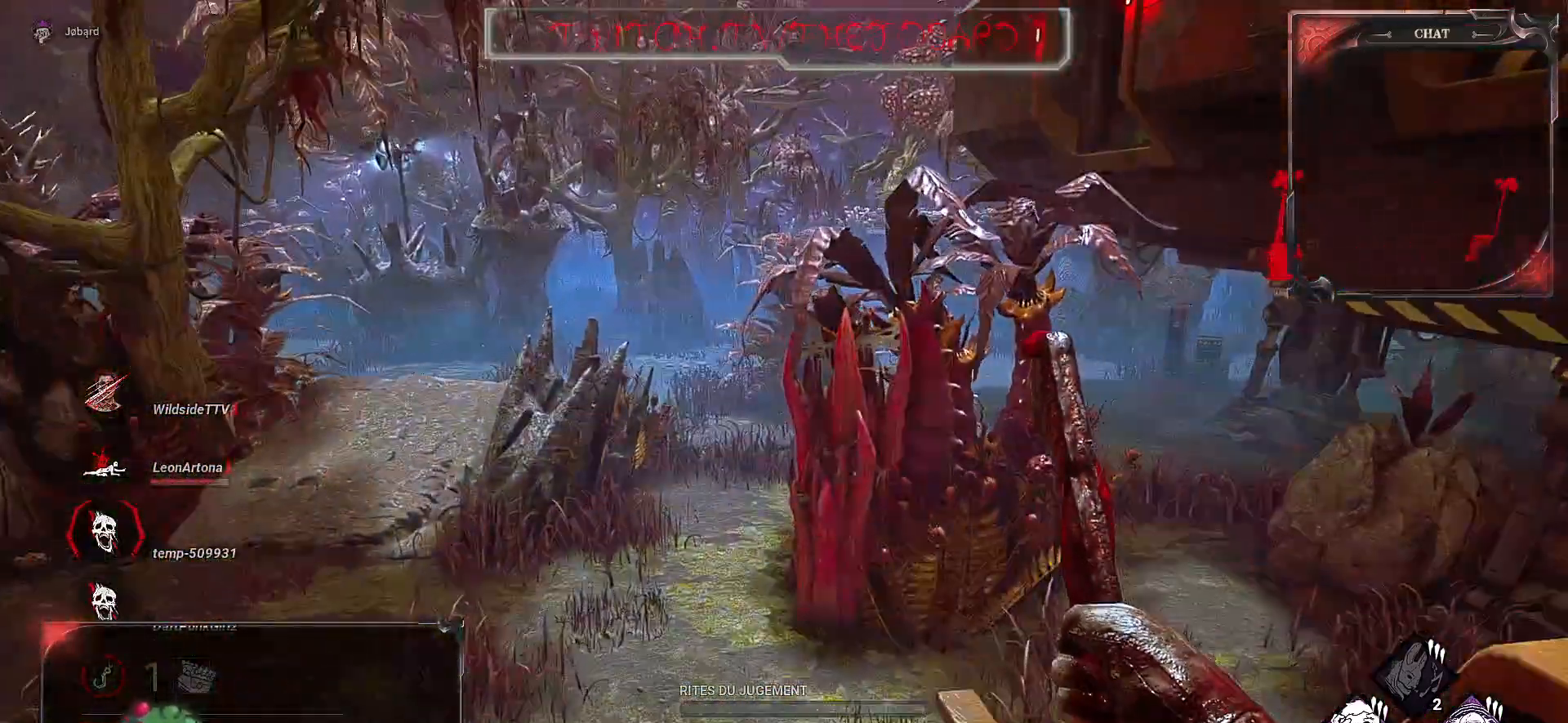
{"keys": ["z"], "mouse": [], "events": []}
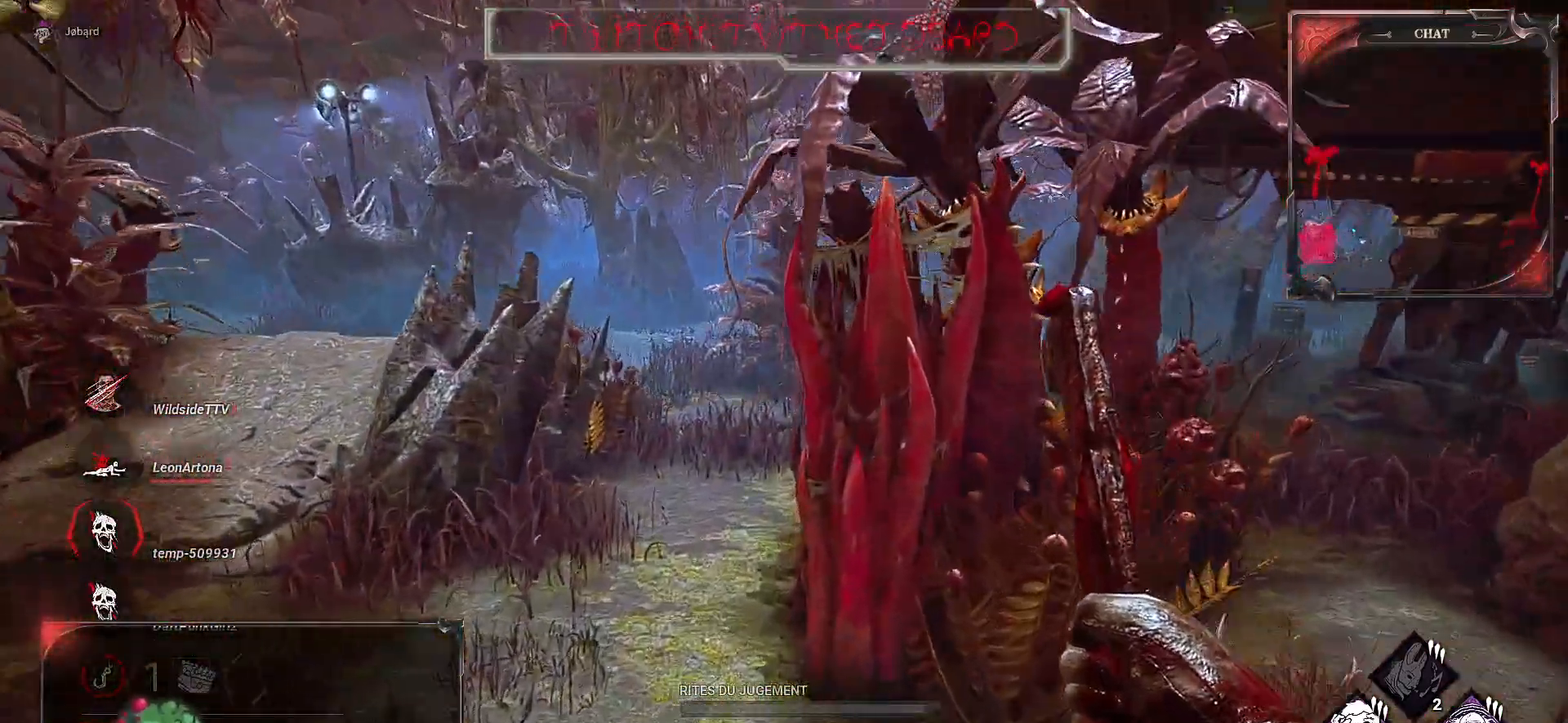
{"keys": ["z"], "mouse": [], "events": []}
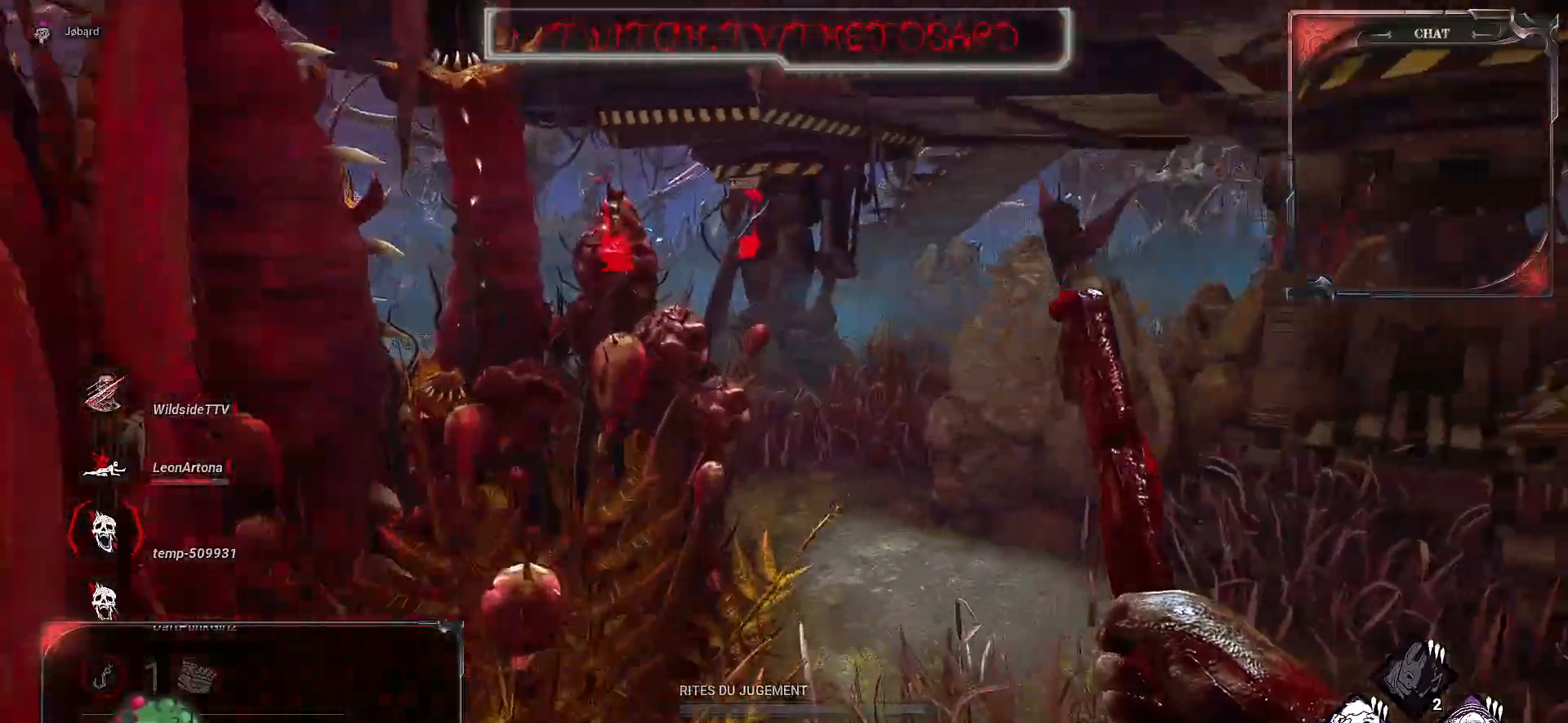
{"keys": ["z"], "mouse": [], "events": [[50, "d", "down"], [200, "d", "up"]]}
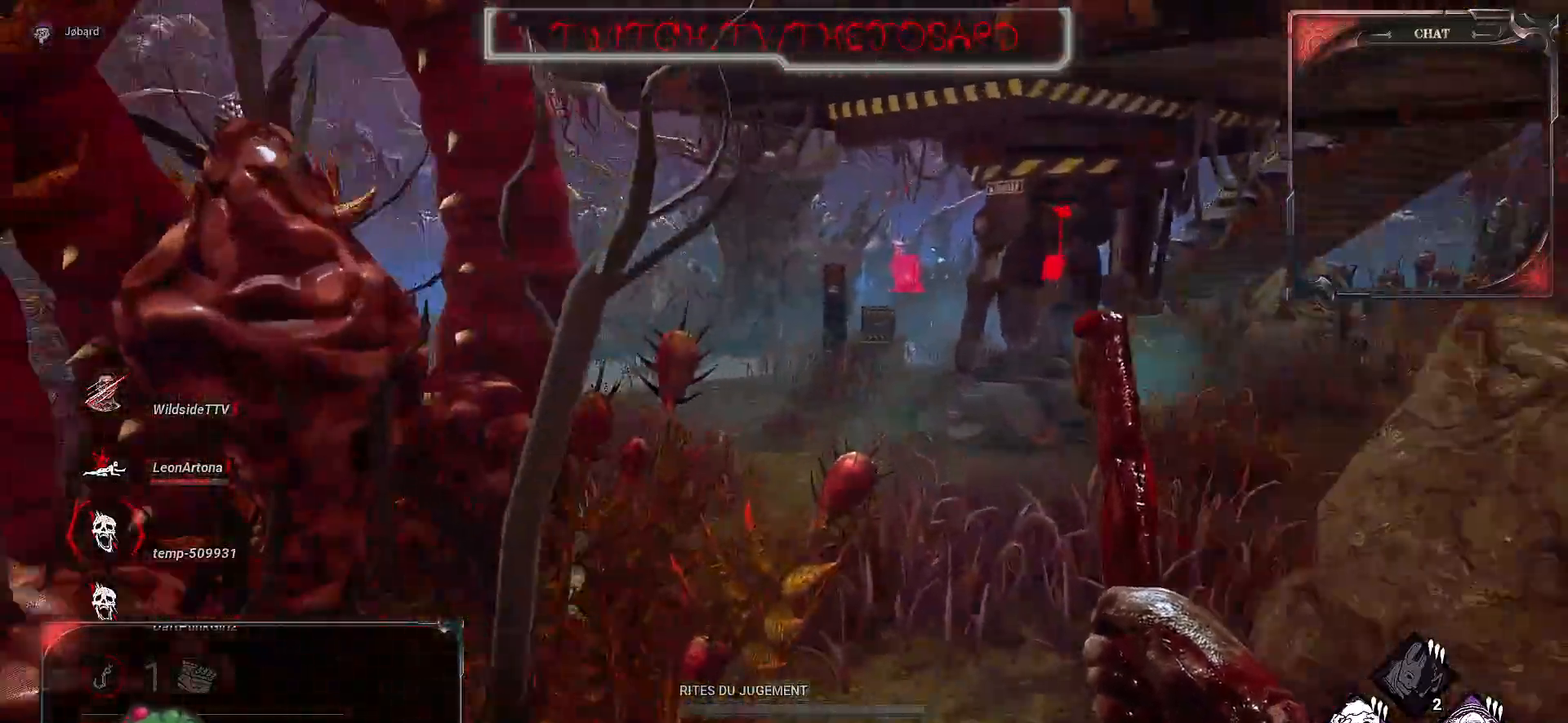
{"keys": ["z"], "mouse": [], "events": []}
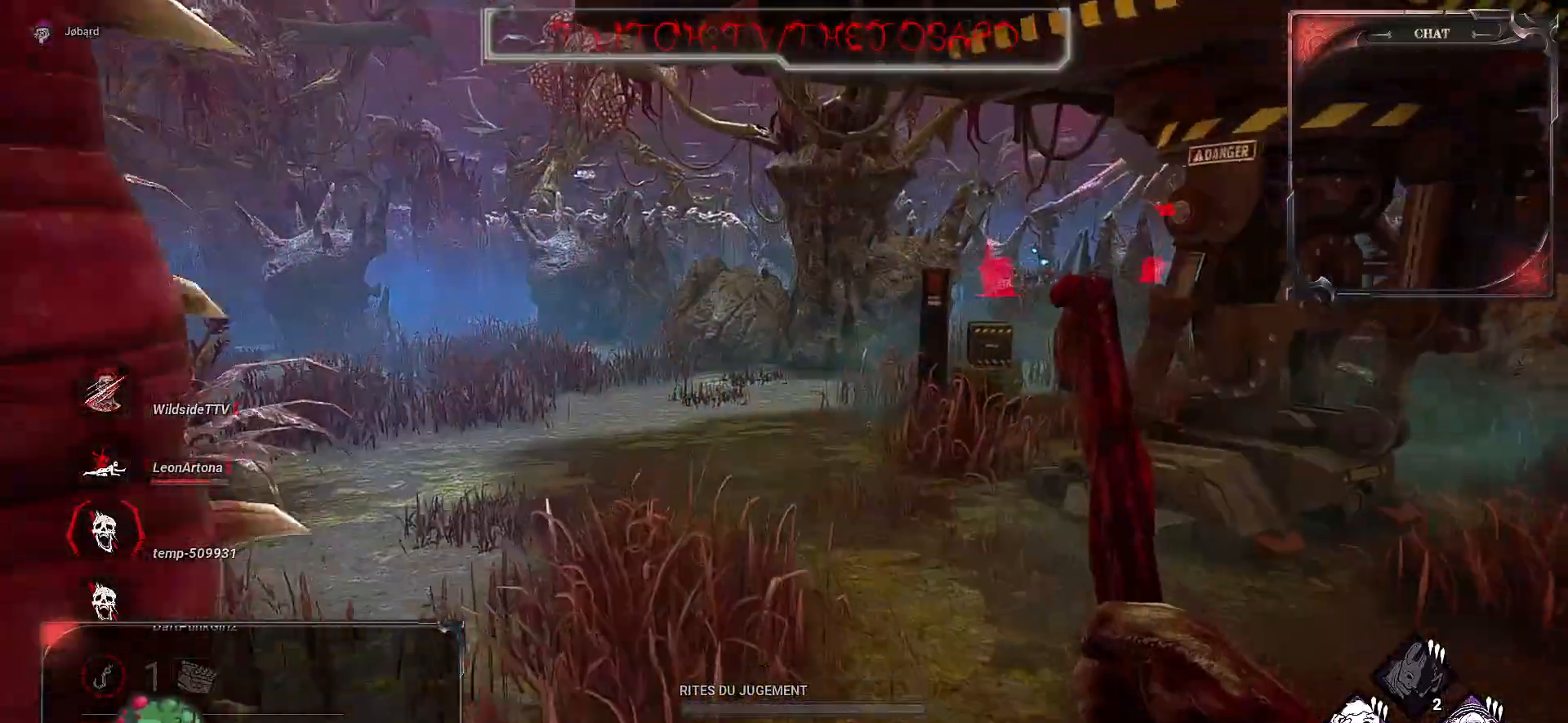
{"keys": ["z"], "mouse": [], "events": []}
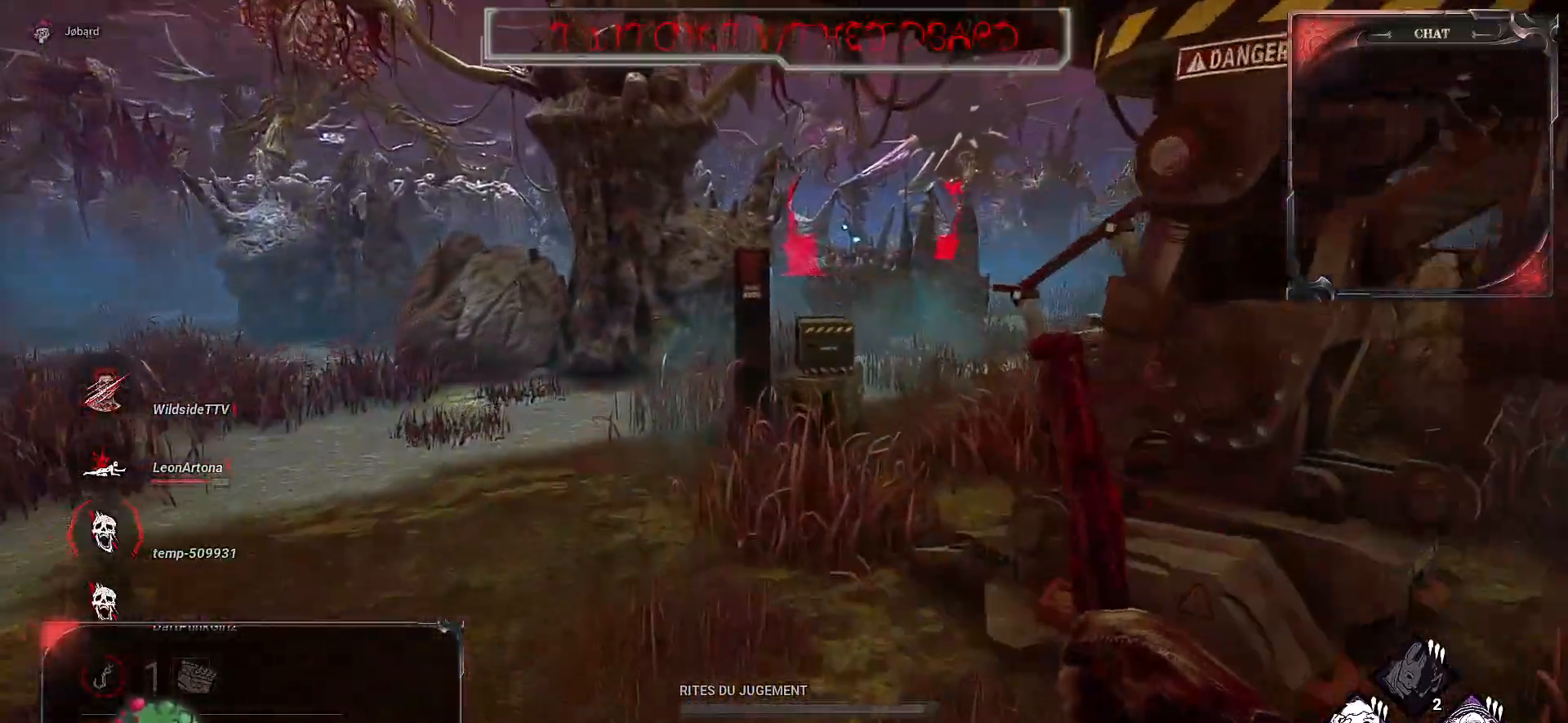
{"keys": ["z"], "mouse": [], "events": []}
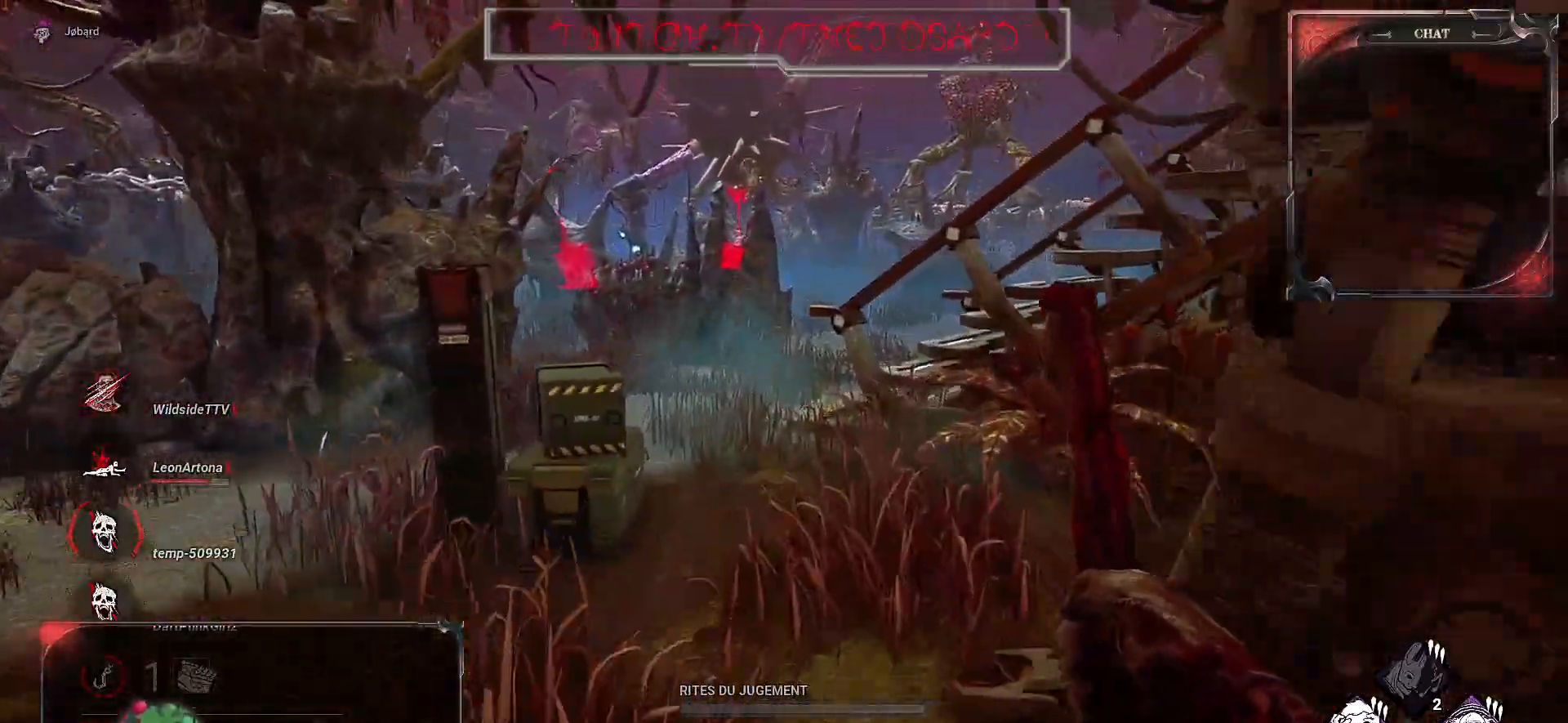
{"keys": ["z"], "mouse": [], "events": []}
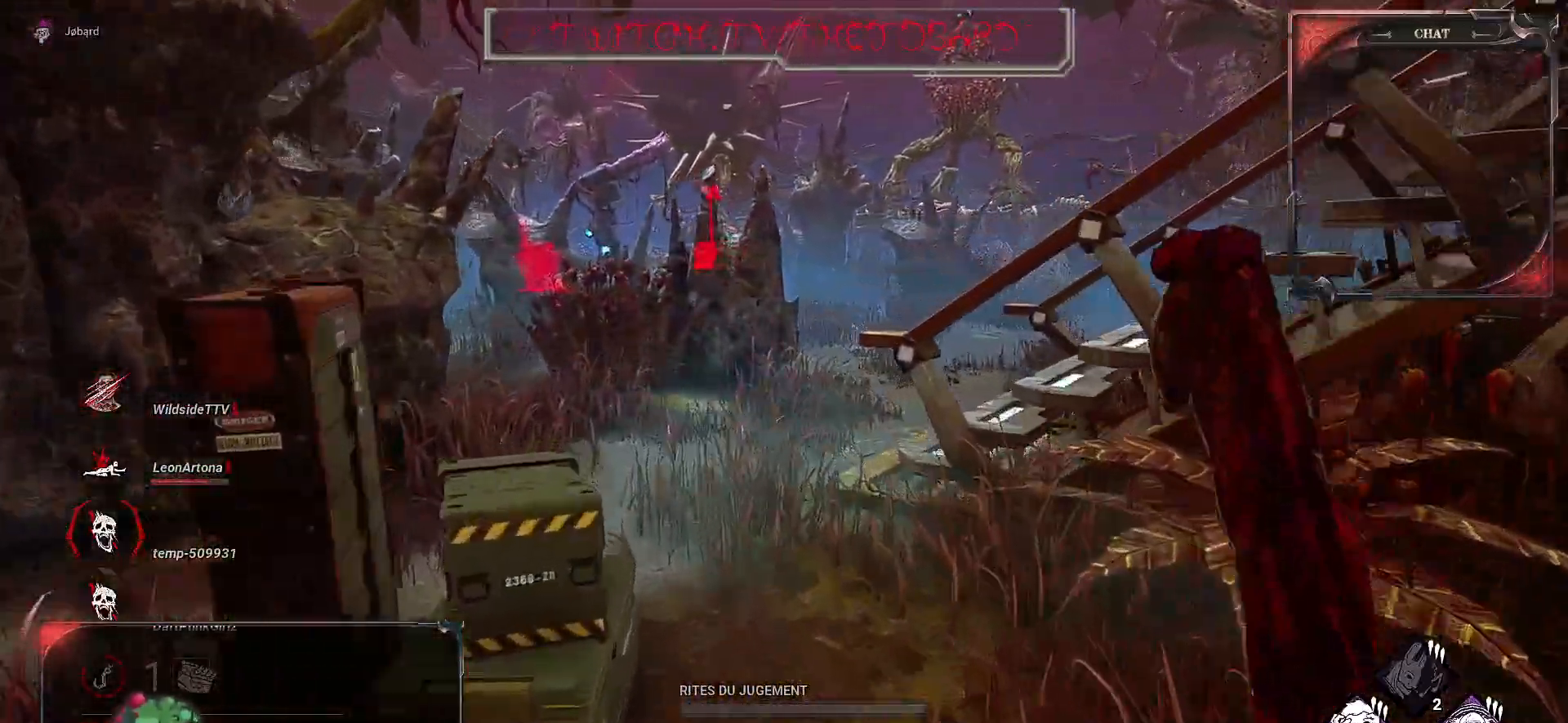
{"keys": ["z"], "mouse": [], "events": []}
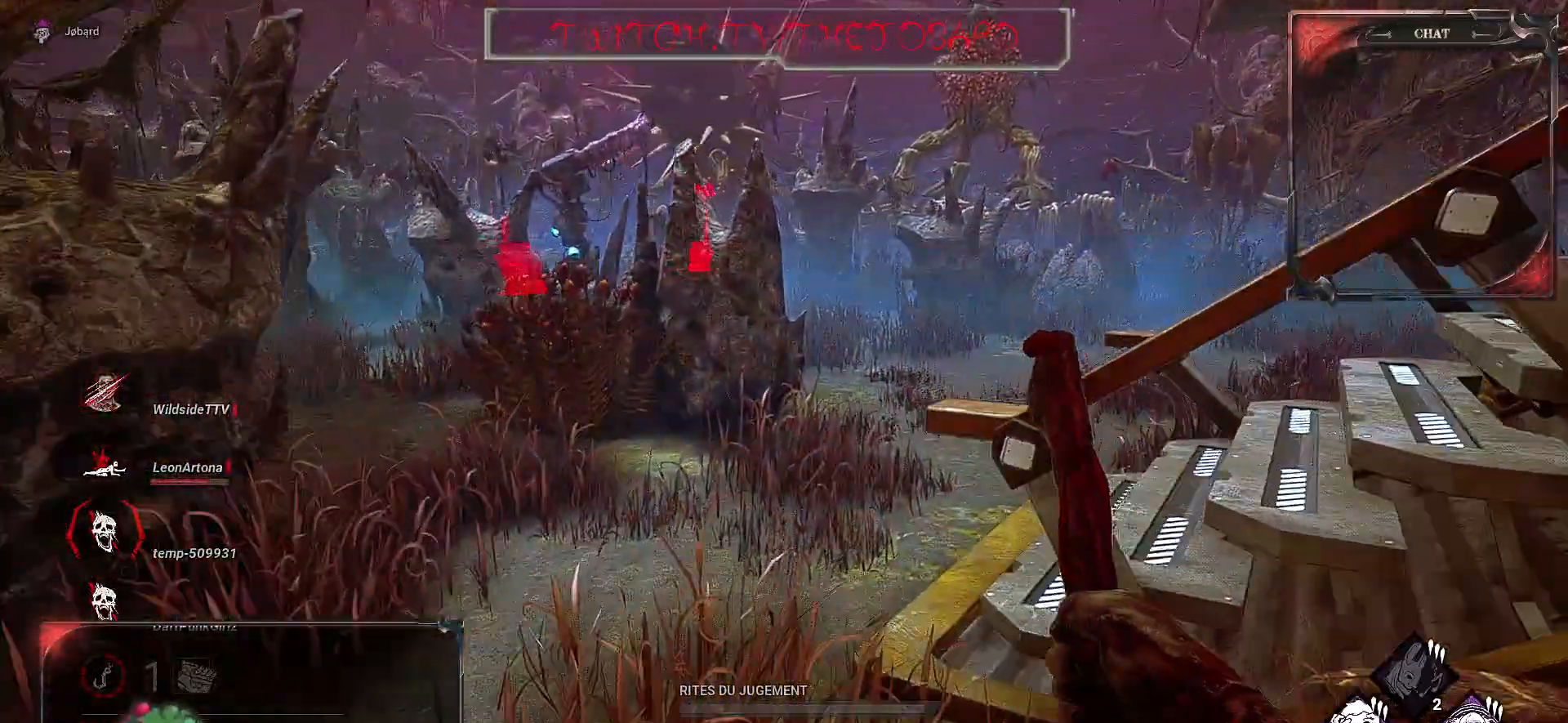
{"keys": ["z"], "mouse": [], "events": []}
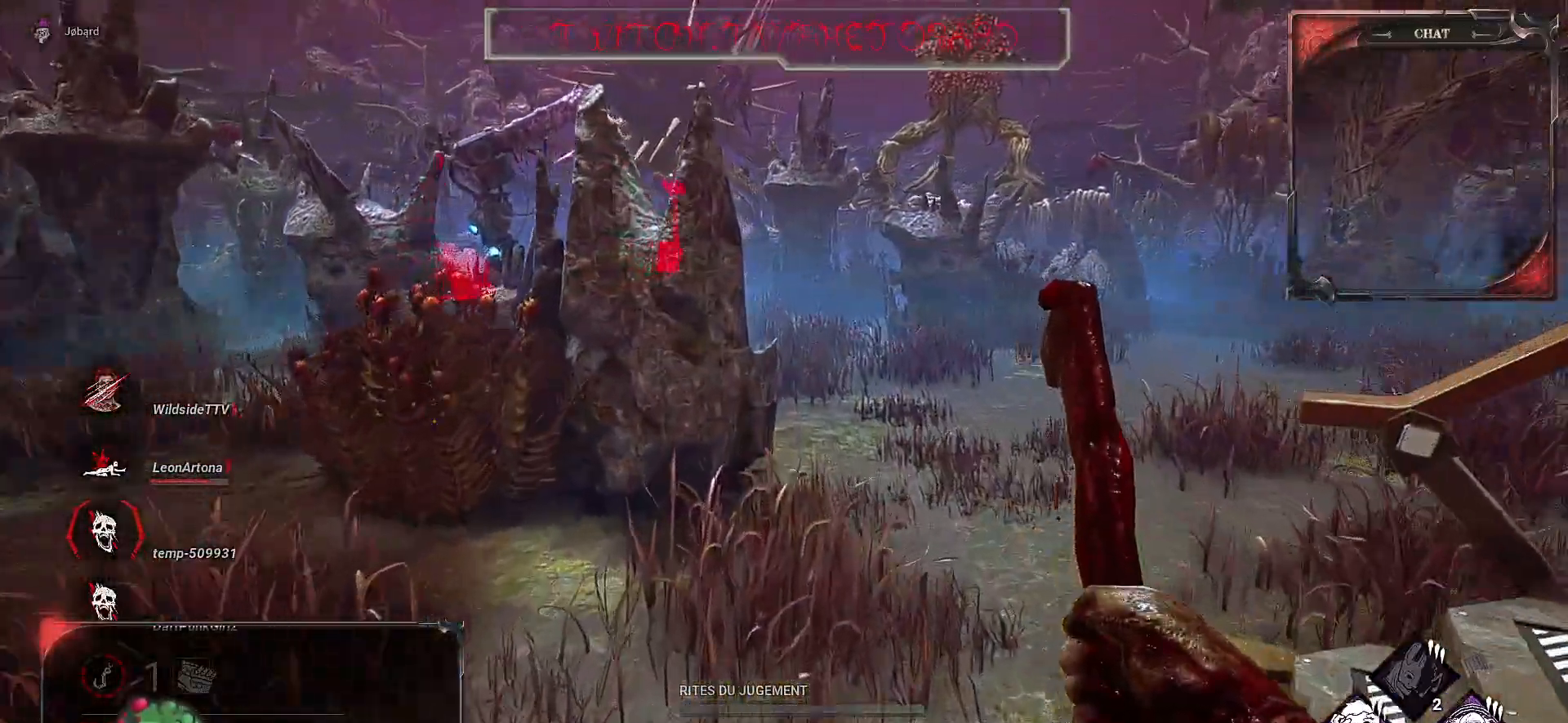
{"keys": ["z"], "mouse": [], "events": []}
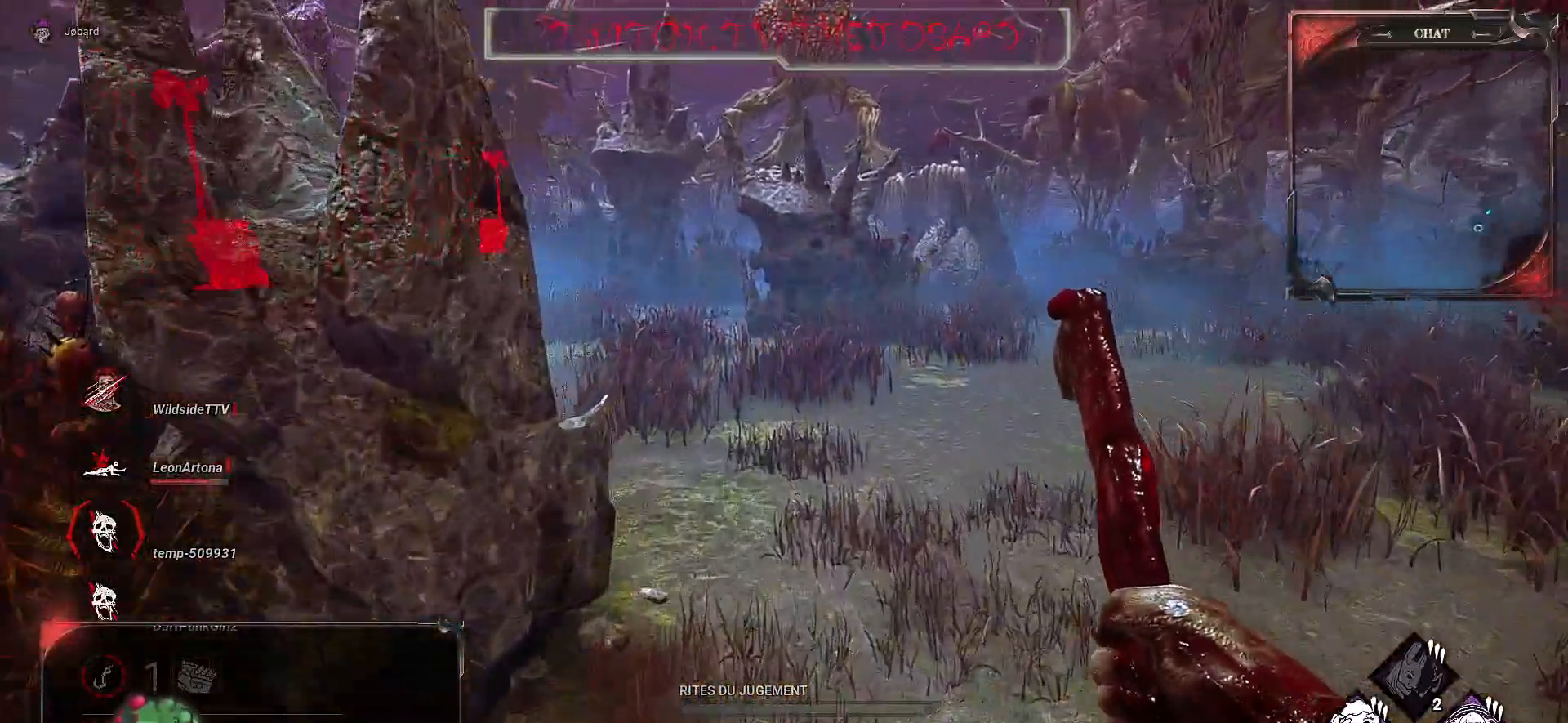
{"keys": ["z"], "mouse": [], "events": []}
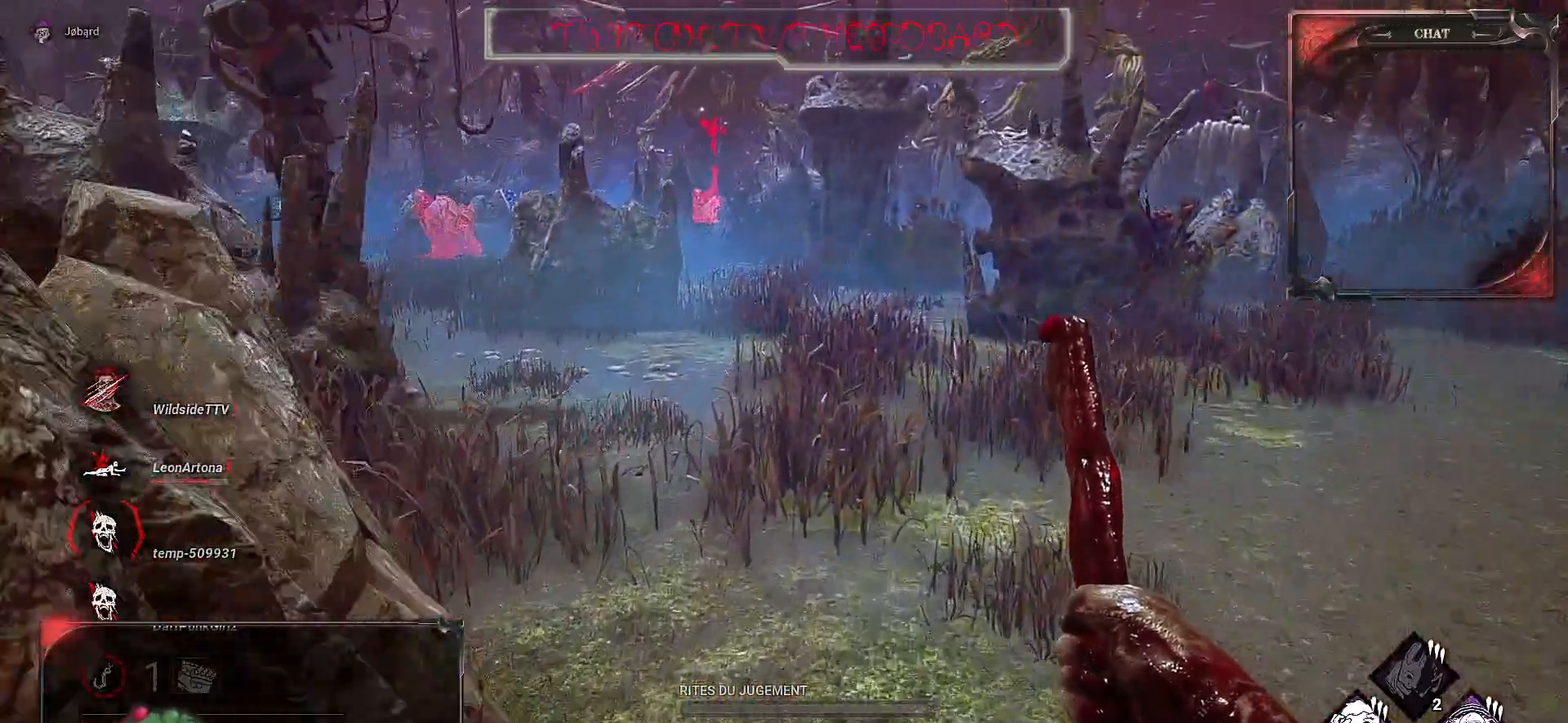
{"keys": ["z"], "mouse": [], "events": []}
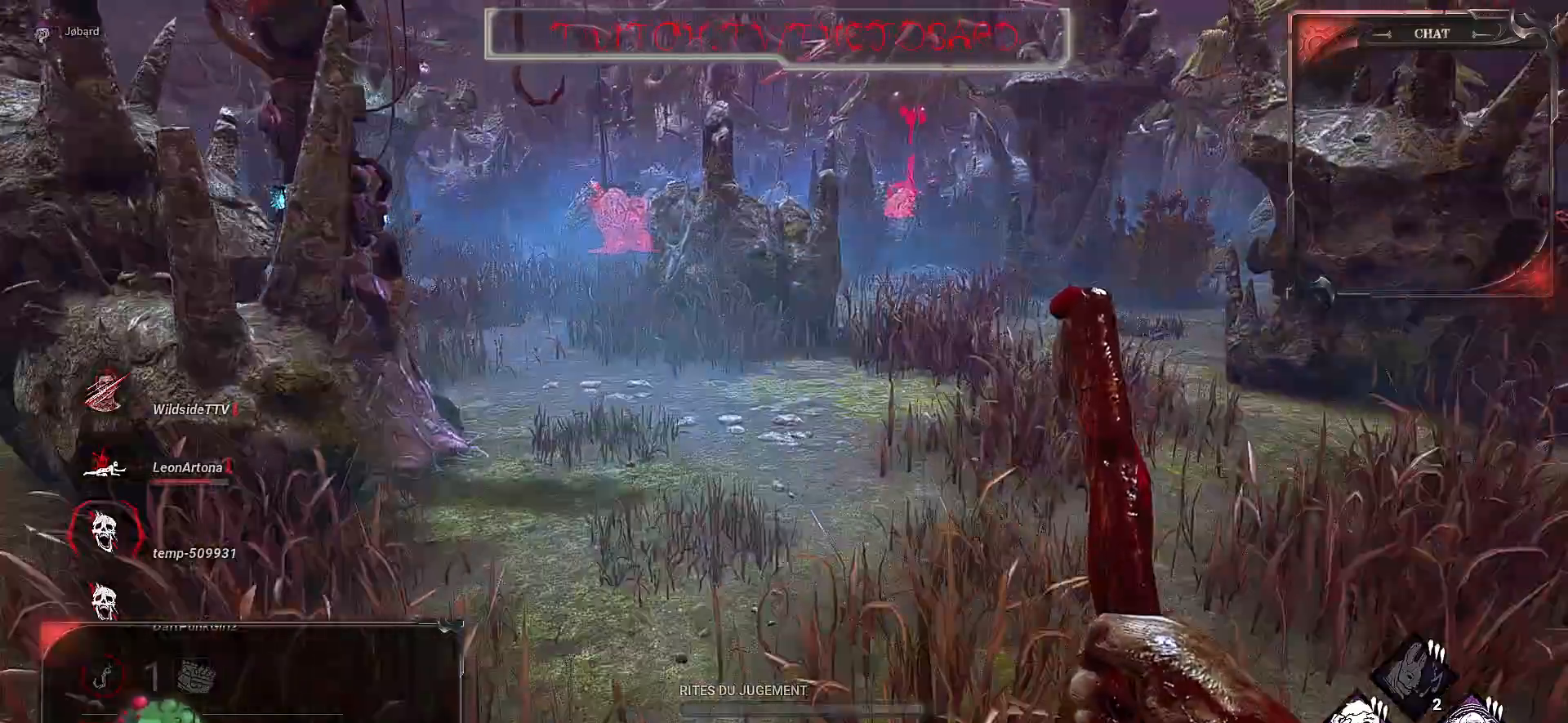
{"keys": ["z"], "mouse": [], "events": []}
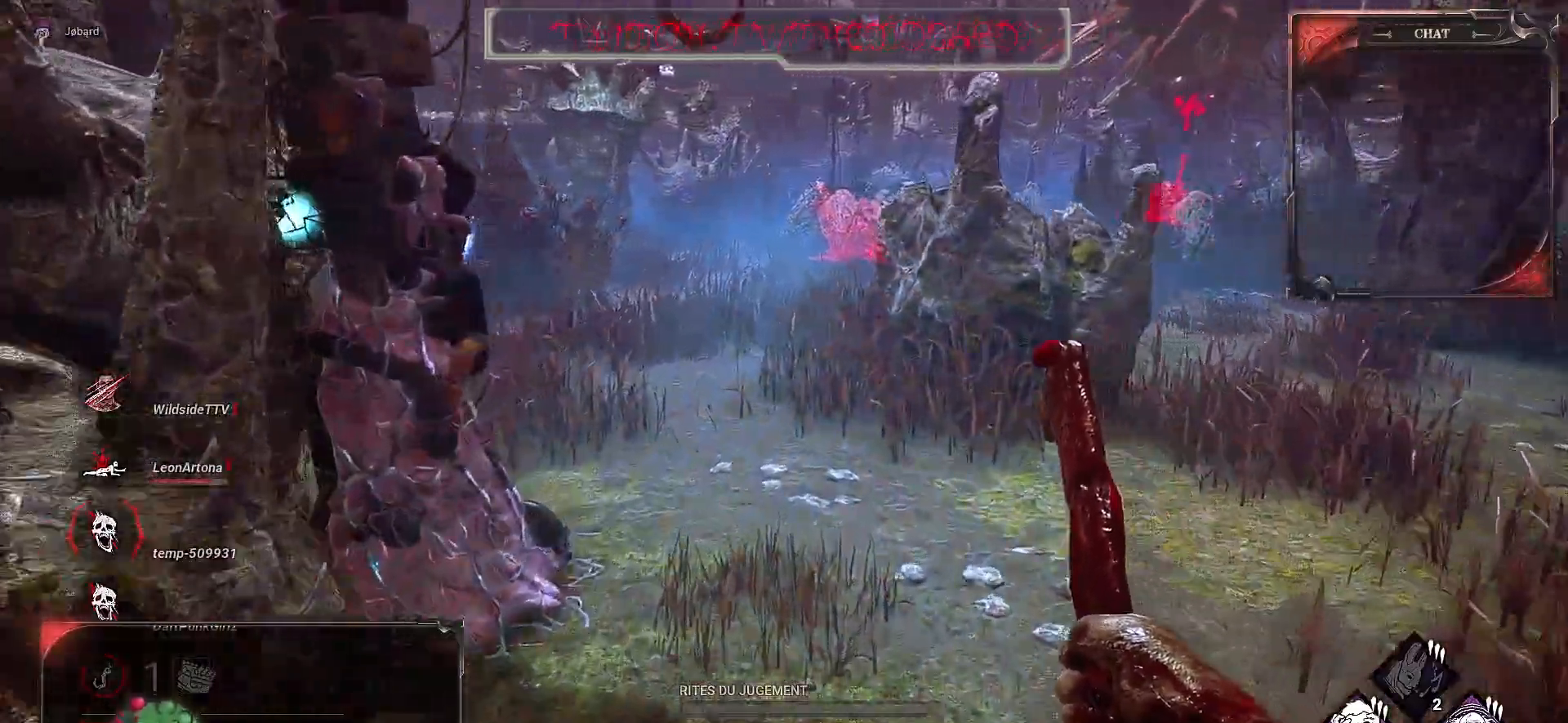
{"keys": ["z"], "mouse": [], "events": []}
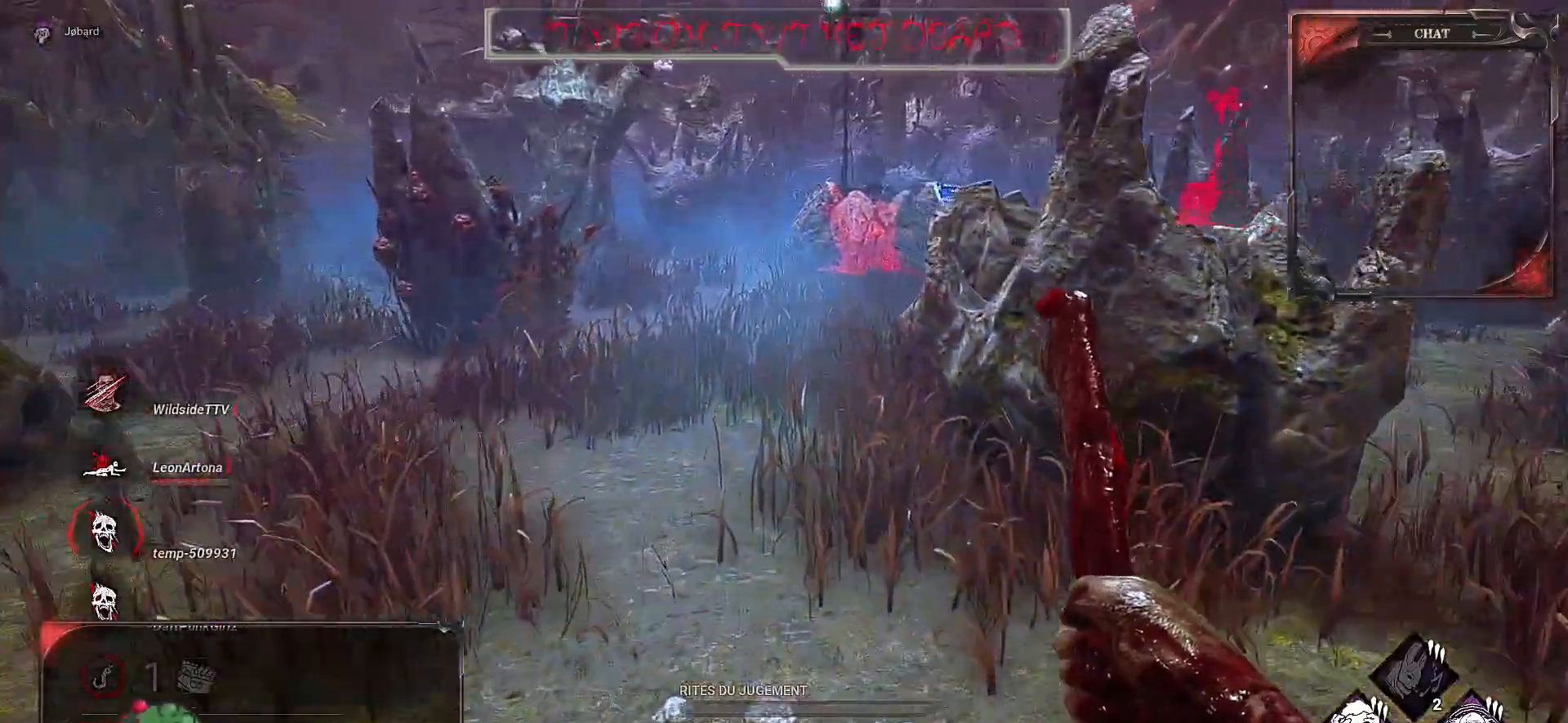
{"keys": ["z"], "mouse": [], "events": []}
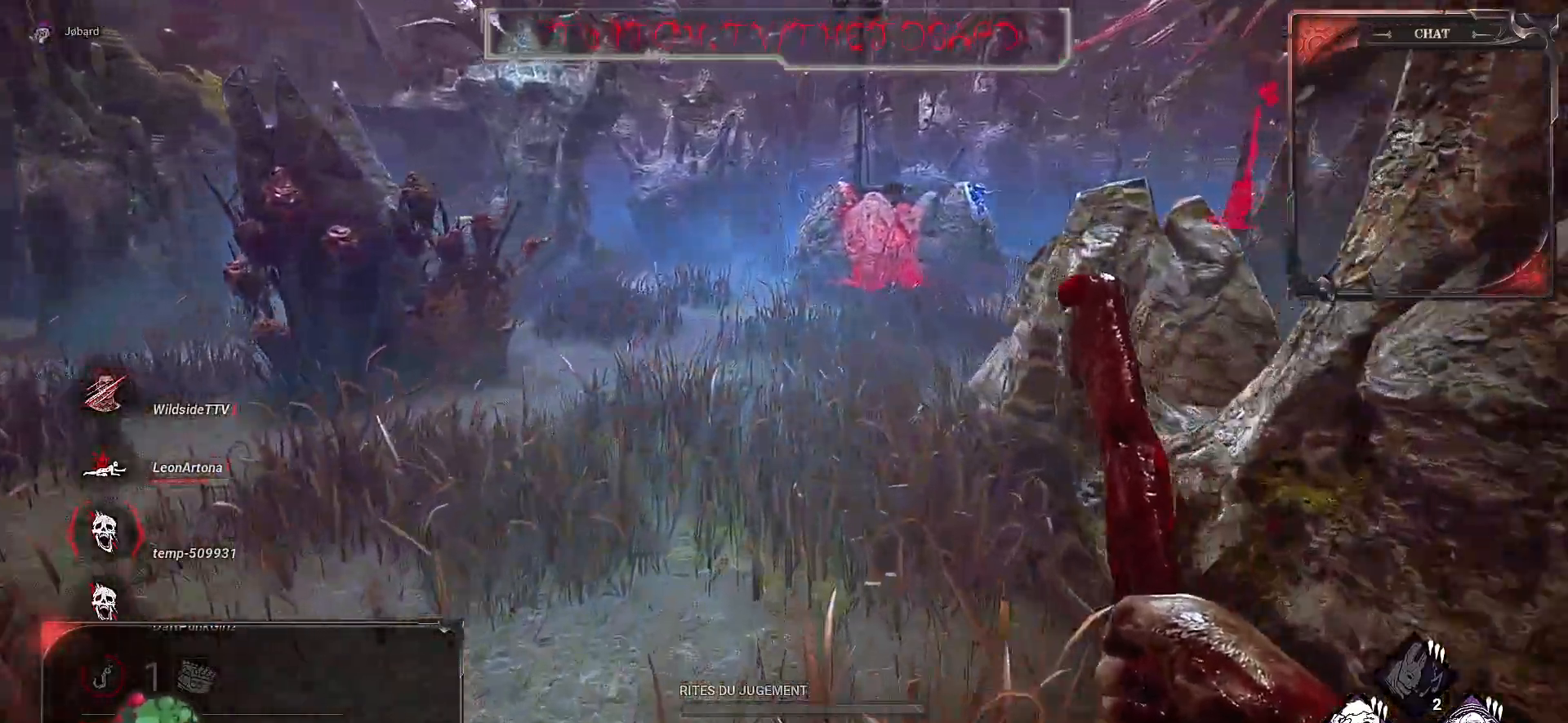
{"keys": ["z"], "mouse": [], "events": []}
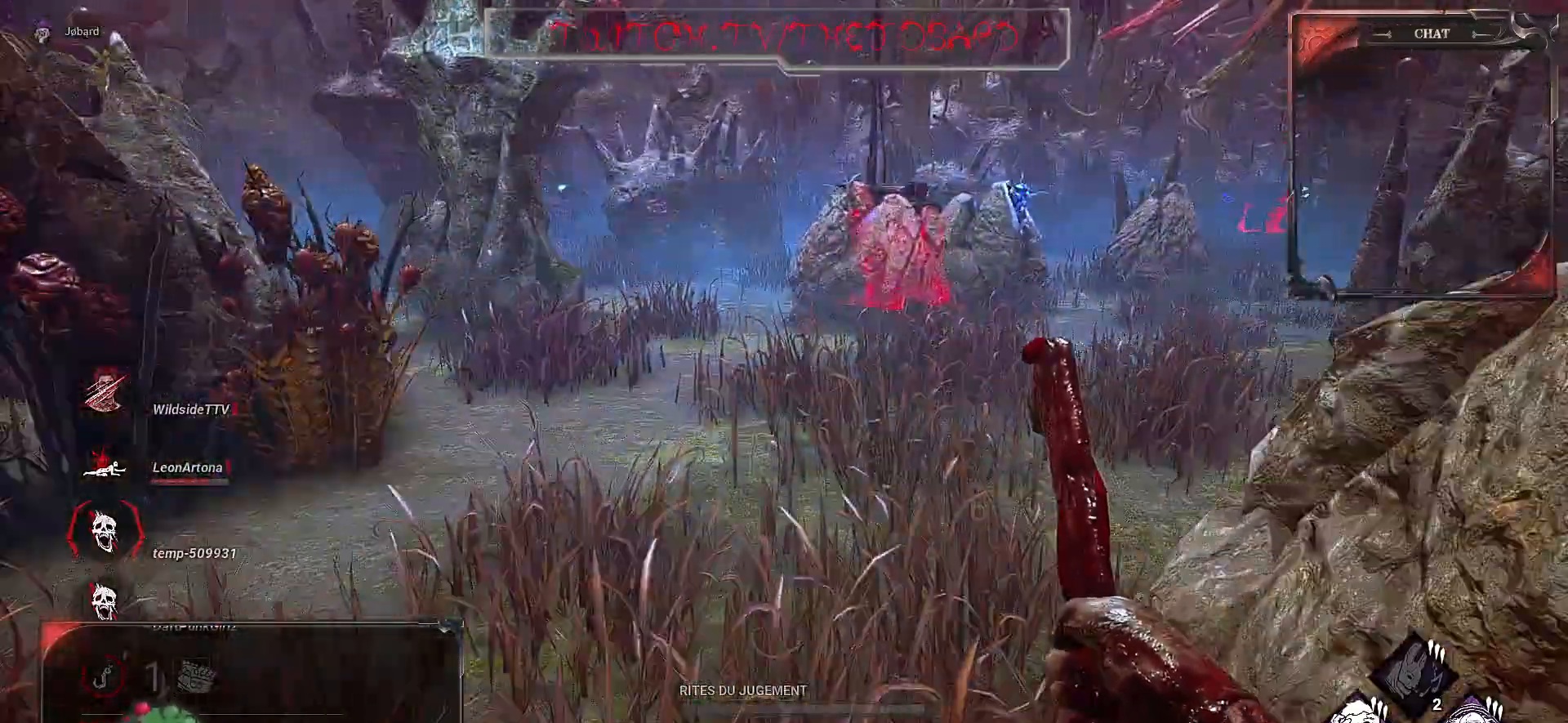
{"keys": ["z"], "mouse": [], "events": []}
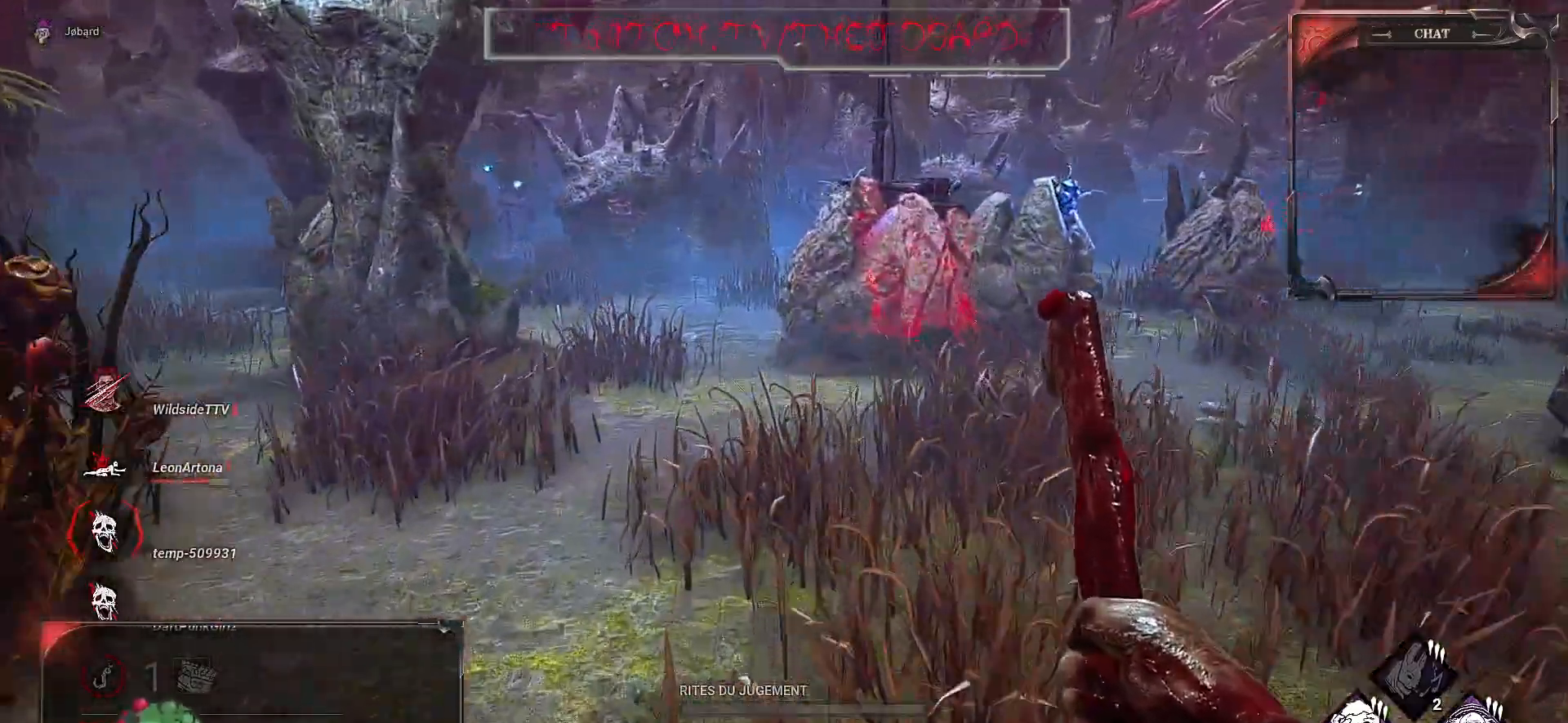
{"keys": ["z"], "mouse": [], "events": []}